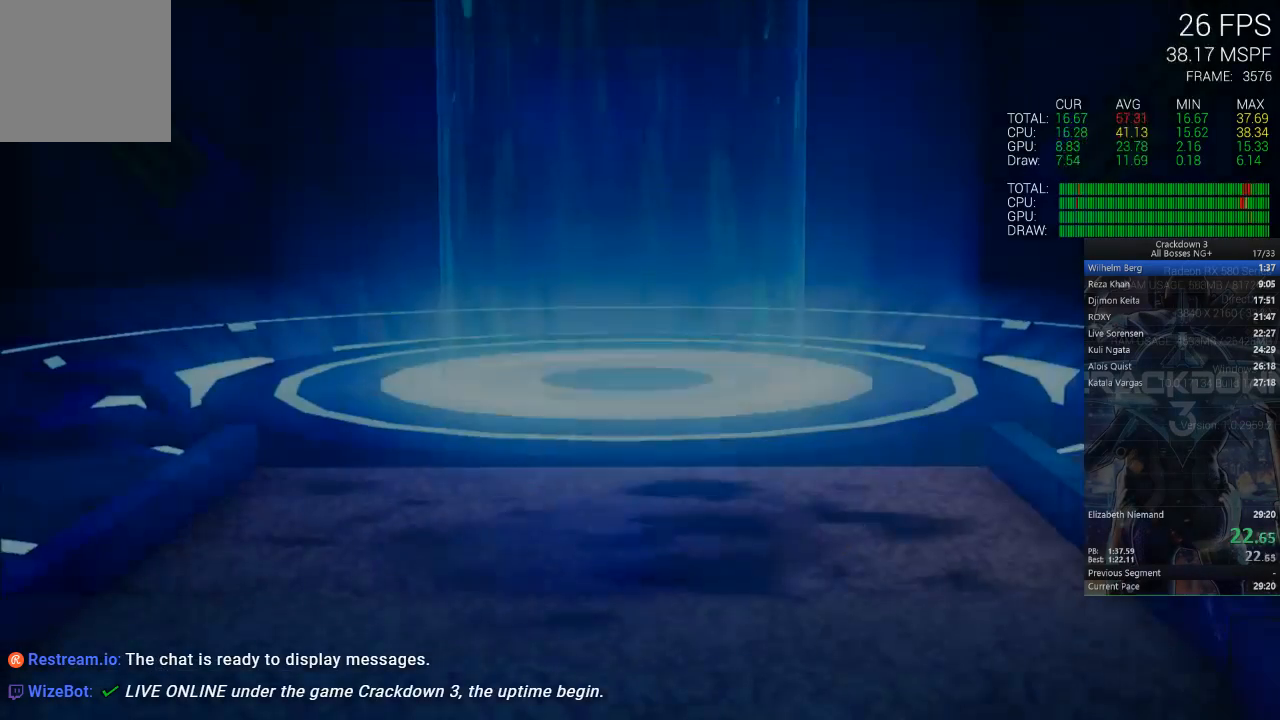
Gameplay with a controller (Xbox layout); each line is a JSON object with the inputs held at the frame after it. "events" lists button and stick changes between this image and that frame as [ms after this image, input, new state], when the widget could be followed in between.
{"buttons": ["X"], "left_stick": "center", "right_stick": "center", "events": [[500, "X", "down"]]}
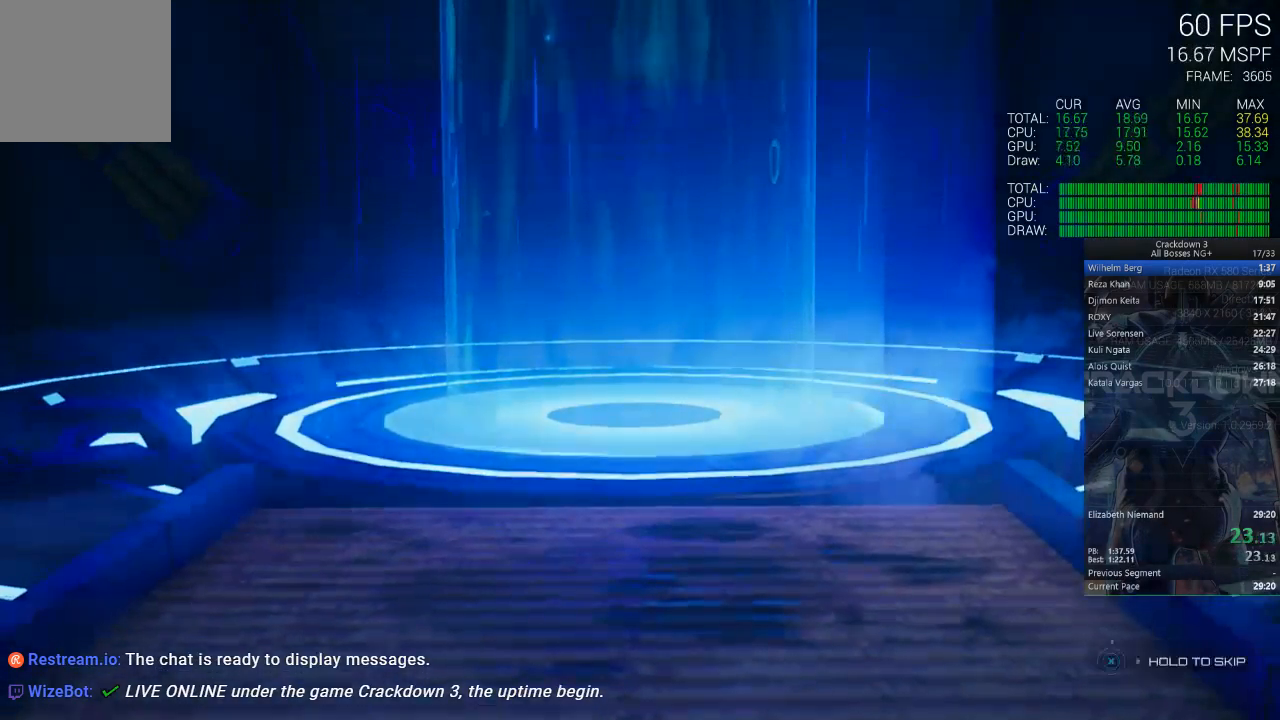
{"buttons": ["X"], "left_stick": "center", "right_stick": "center", "events": []}
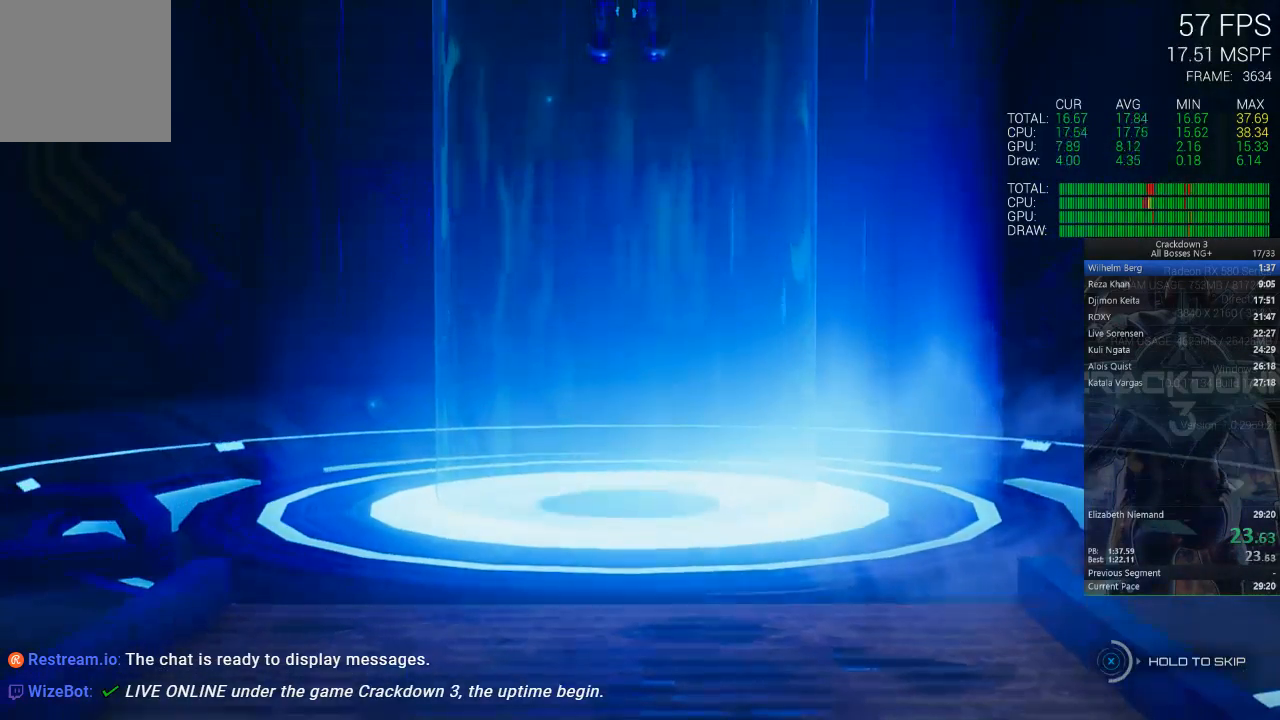
{"buttons": ["X"], "left_stick": "center", "right_stick": "center", "events": []}
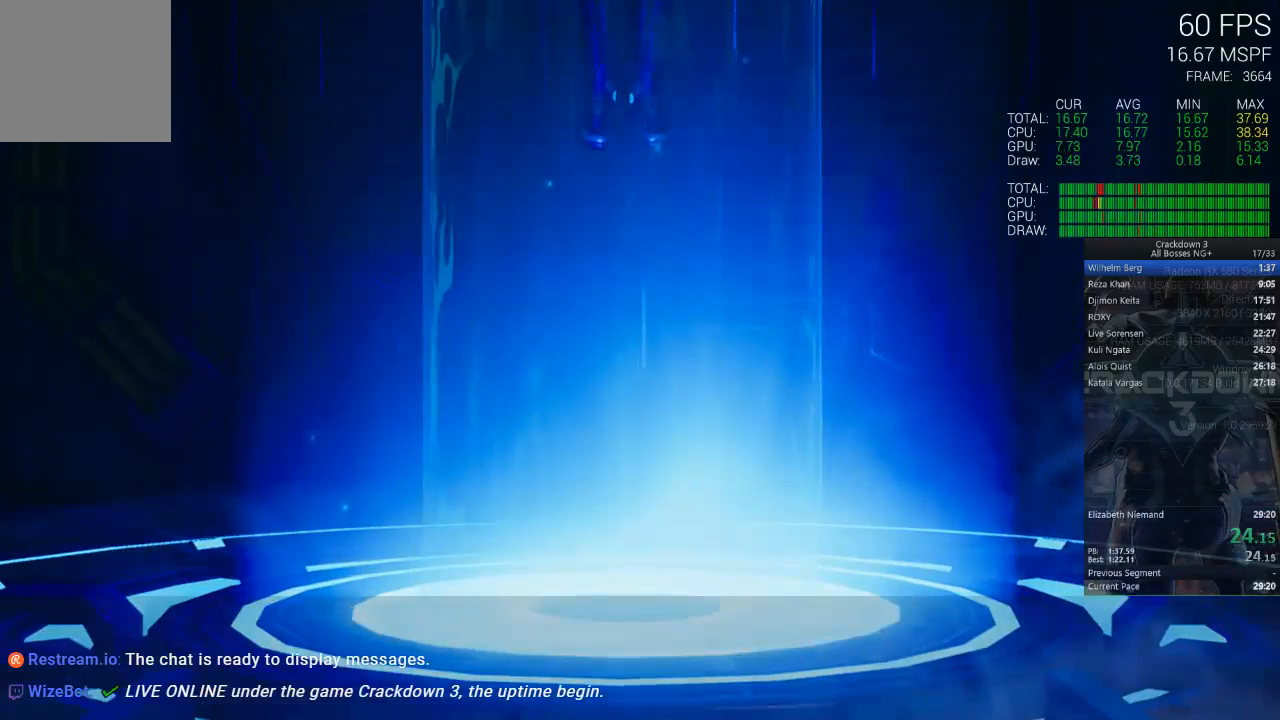
{"buttons": [], "left_stick": "center", "right_stick": "center", "events": [[483, "X", "up"]]}
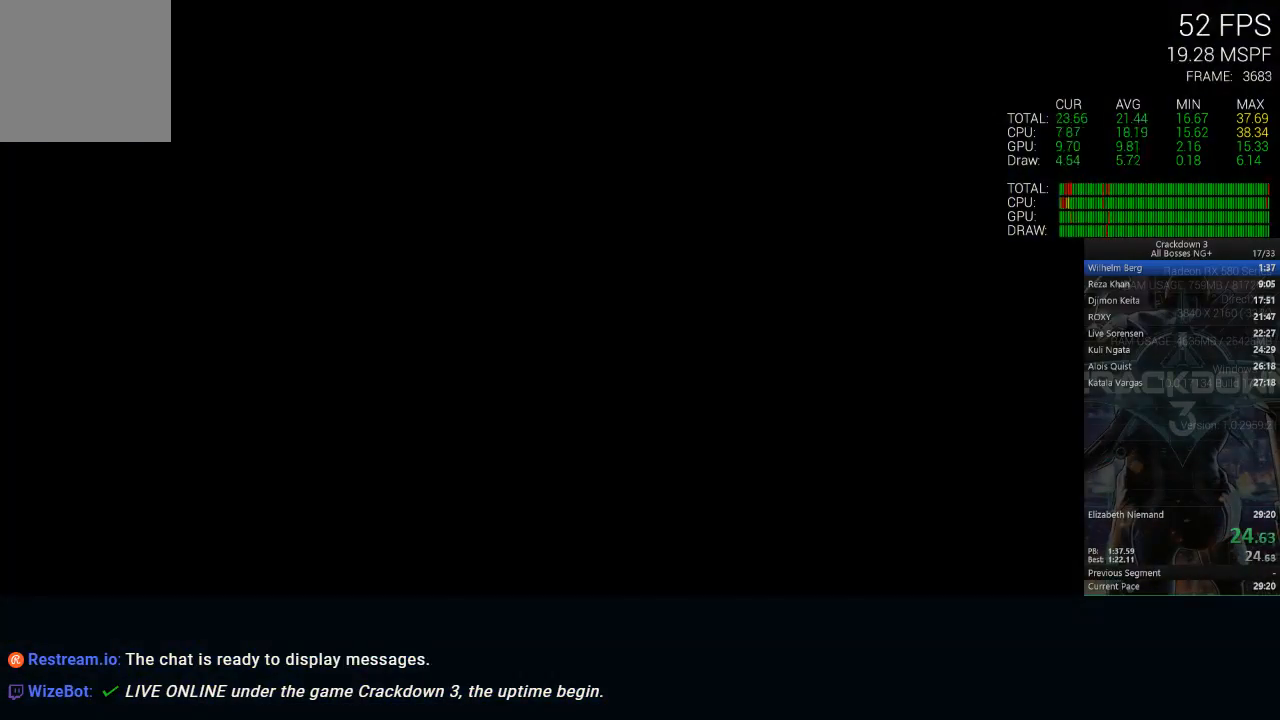
{"buttons": [], "left_stick": "center", "right_stick": "down", "events": [[167, "right_stick", "down"]]}
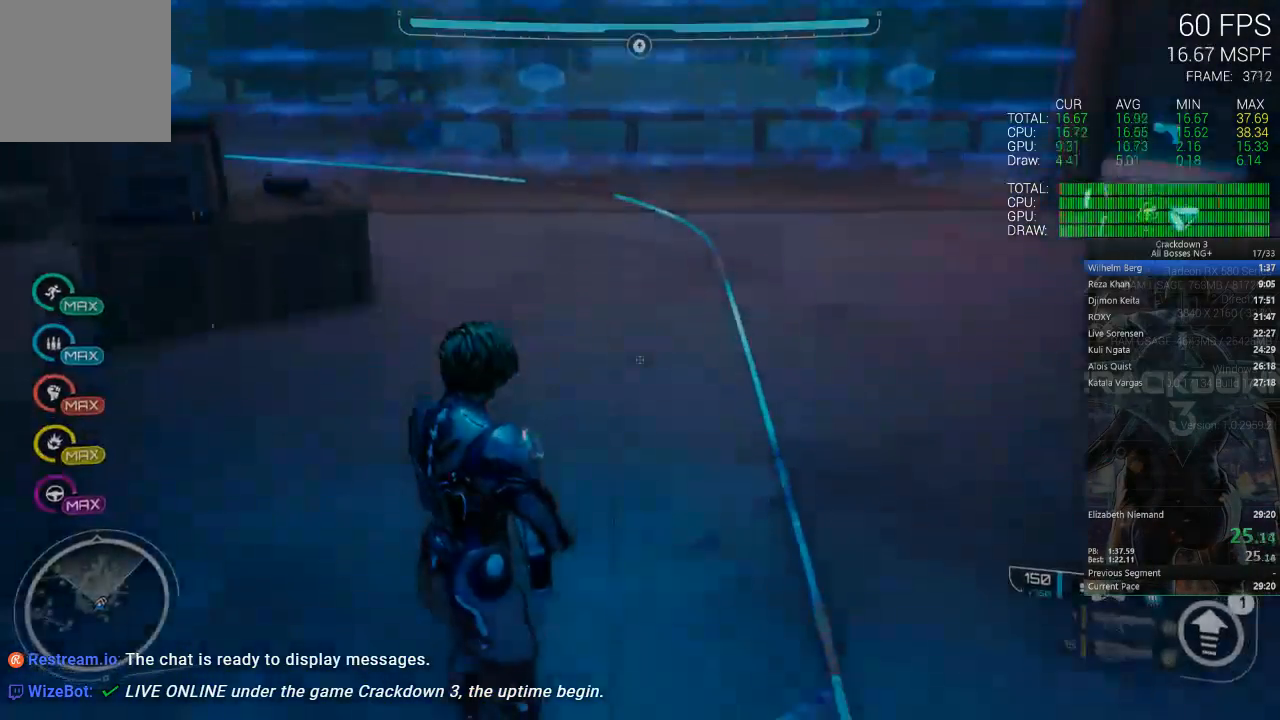
{"buttons": [], "left_stick": "up", "right_stick": "up-left", "events": [[50, "left_stick", "up"], [67, "right_stick", "center"], [333, "right_stick", "up"], [450, "right_stick", "up-left"]]}
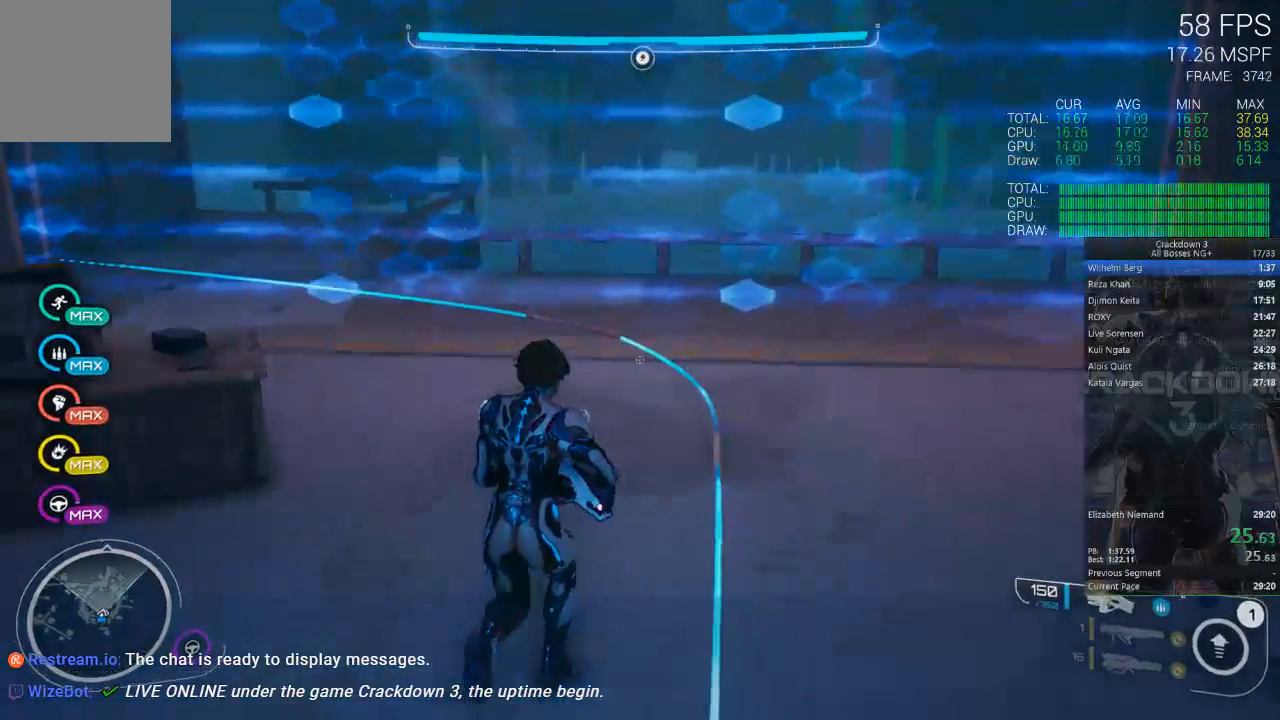
{"buttons": ["R1"], "left_stick": "center", "right_stick": "center", "events": [[17, "right_stick", "center"], [100, "left_stick", "center"], [500, "R1", "down"]]}
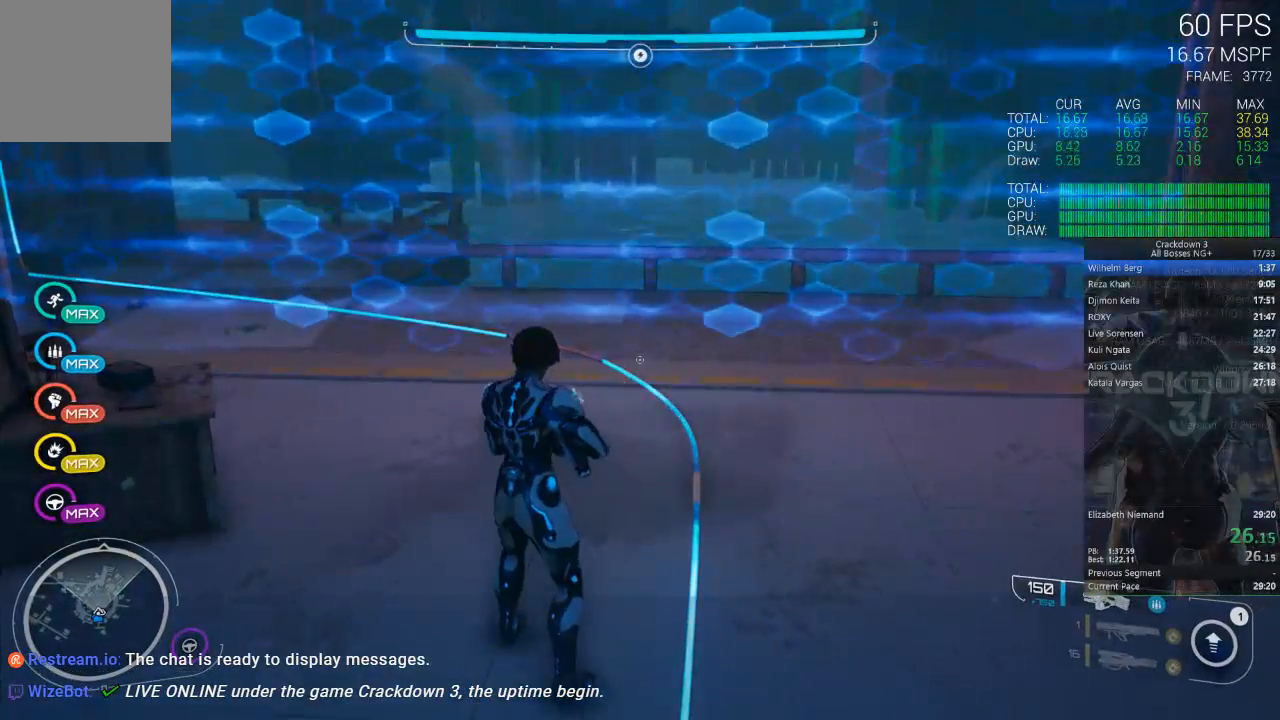
{"buttons": [], "left_stick": "center", "right_stick": "center", "events": [[83, "left_stick", "up"], [117, "R1", "up"], [200, "left_stick", "center"]]}
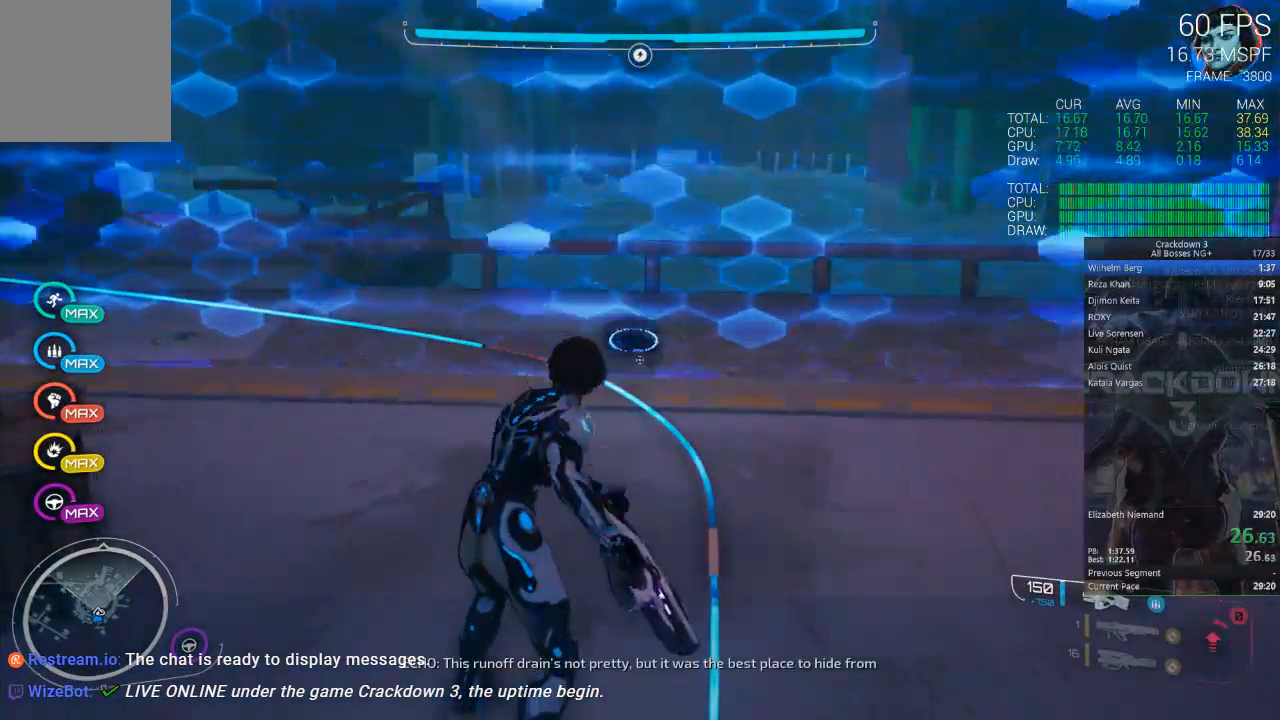
{"buttons": [], "left_stick": "up", "right_stick": "center", "events": [[233, "left_stick", "up"]]}
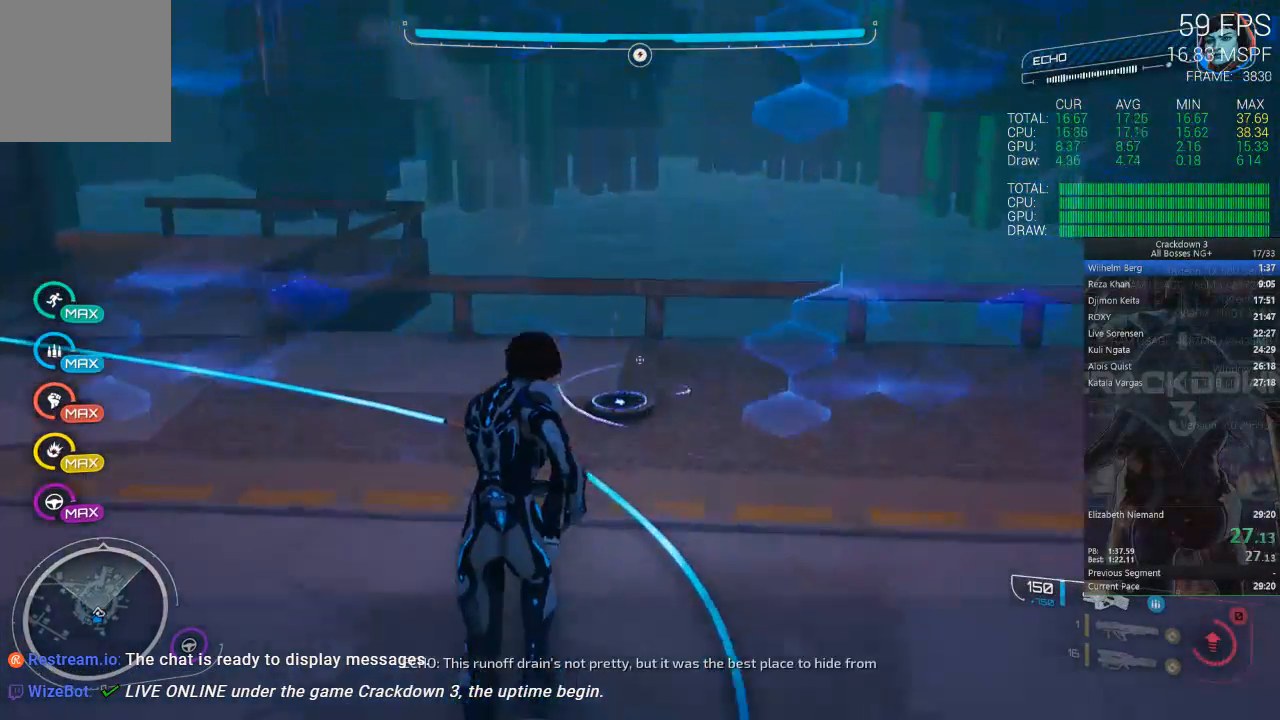
{"buttons": [], "left_stick": "up", "right_stick": "up", "events": [[100, "L3", "down"], [200, "right_stick", "up"], [267, "L3", "up"]]}
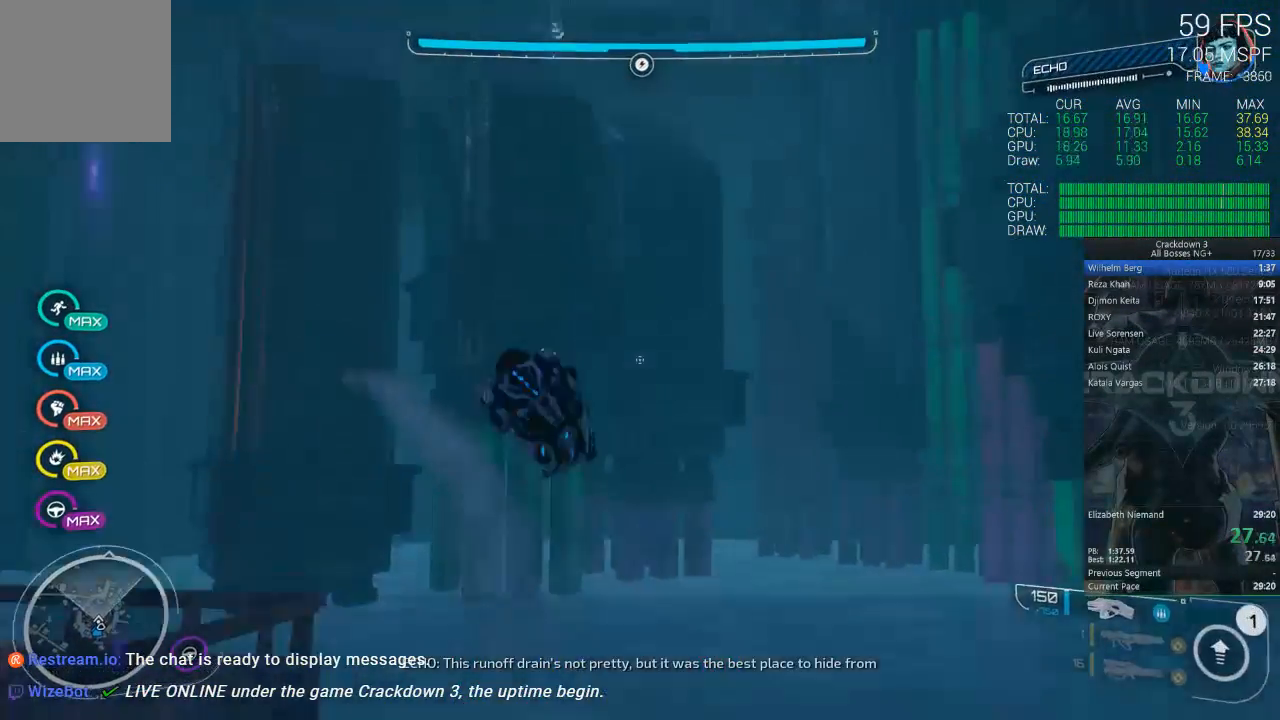
{"buttons": ["A"], "left_stick": "up-right", "right_stick": "center", "events": [[100, "left_stick", "down-left"], [100, "right_stick", "center"], [200, "left_stick", "down"], [333, "A", "down"], [333, "left_stick", "up-right"]]}
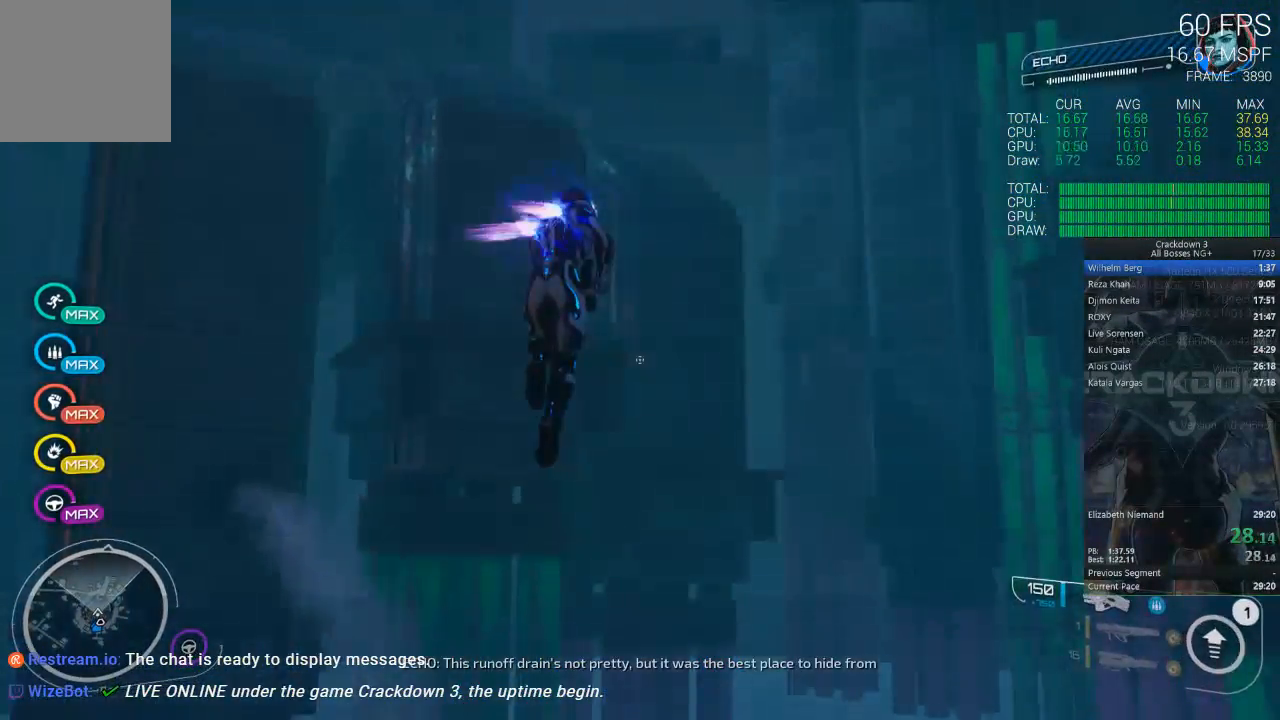
{"buttons": ["A"], "left_stick": "up", "right_stick": "center", "events": [[267, "left_stick", "up"]]}
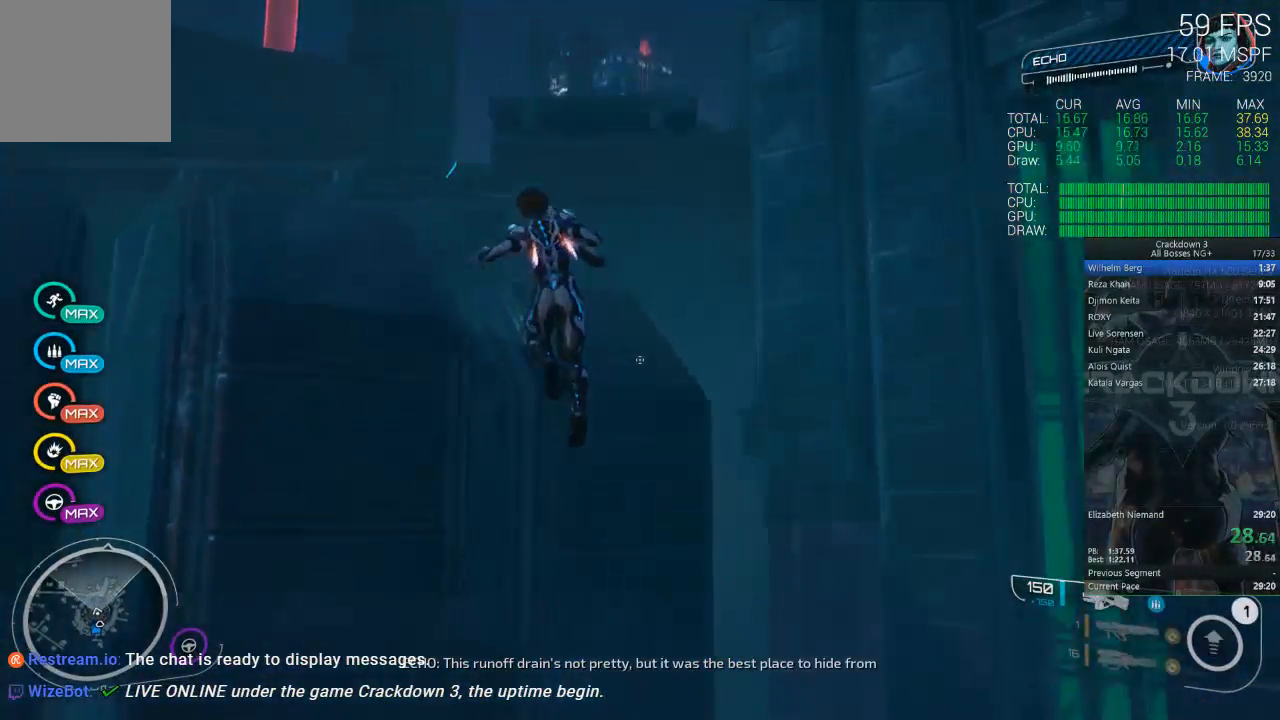
{"buttons": ["A"], "left_stick": "up", "right_stick": "center", "events": []}
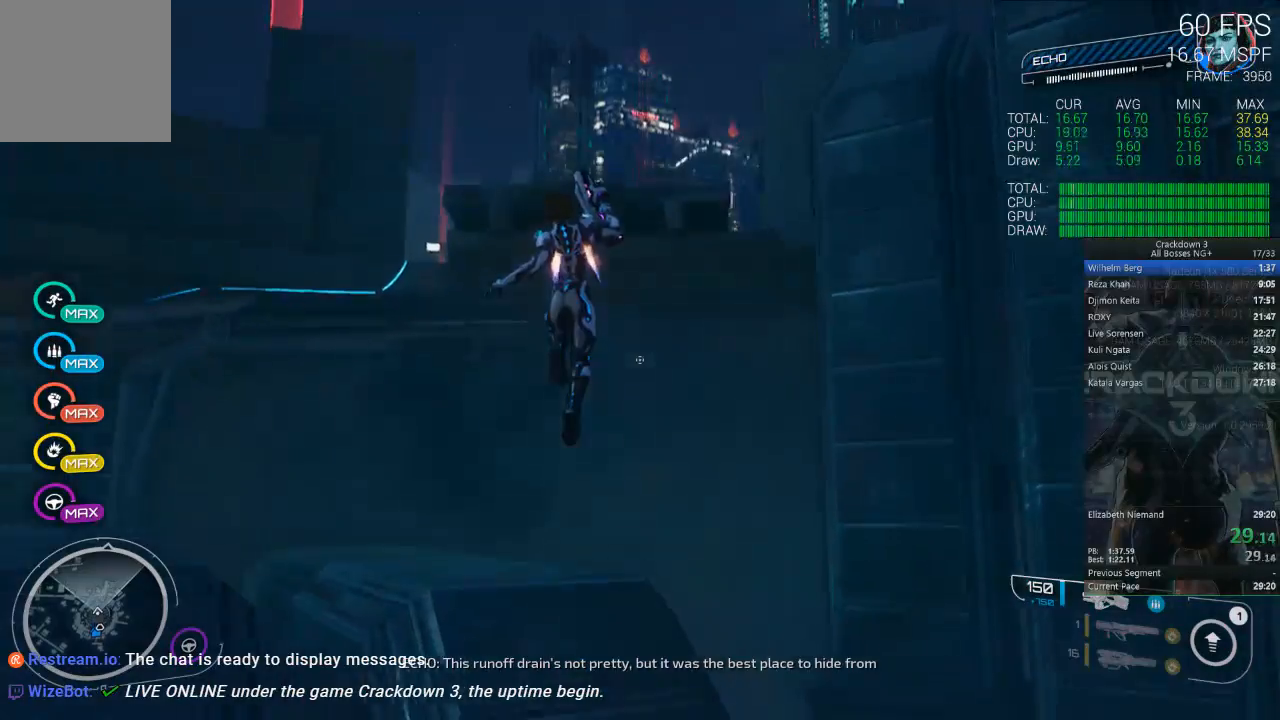
{"buttons": ["A"], "left_stick": "up", "right_stick": "center", "events": []}
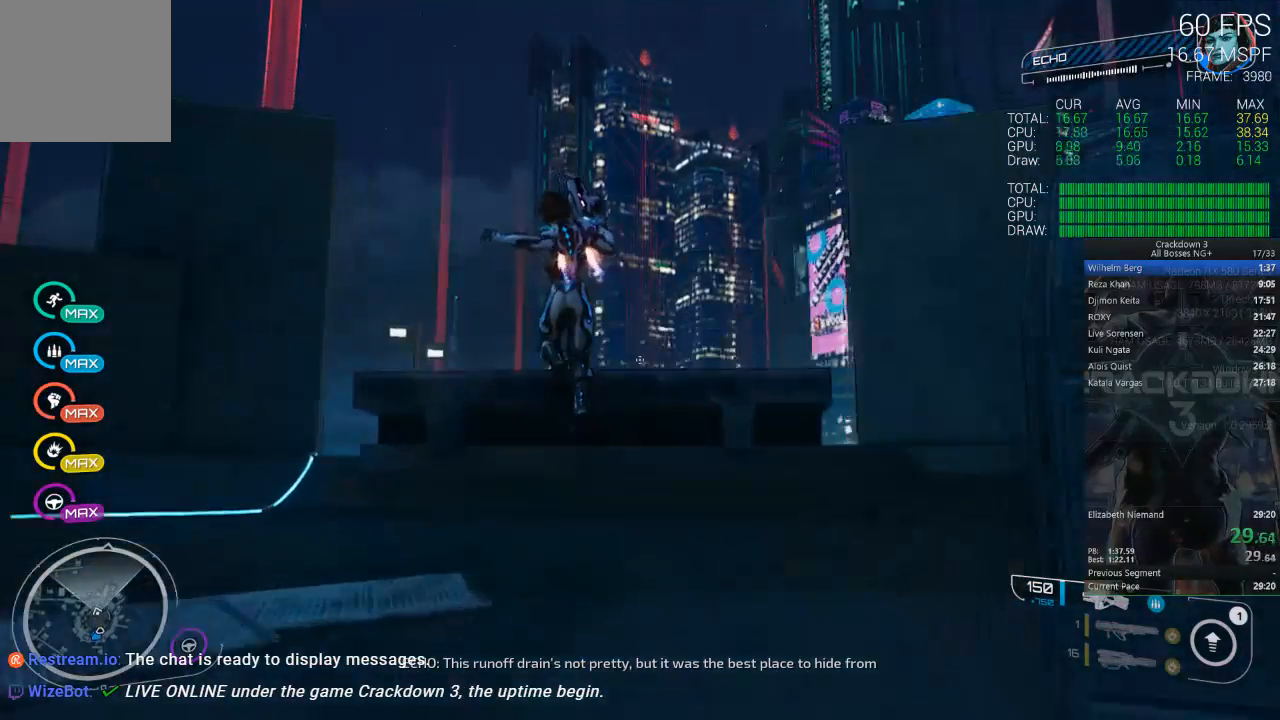
{"buttons": [], "left_stick": "up", "right_stick": "down-left", "events": [[183, "L3", "down"], [267, "A", "up"], [333, "L3", "up"], [433, "right_stick", "down-left"]]}
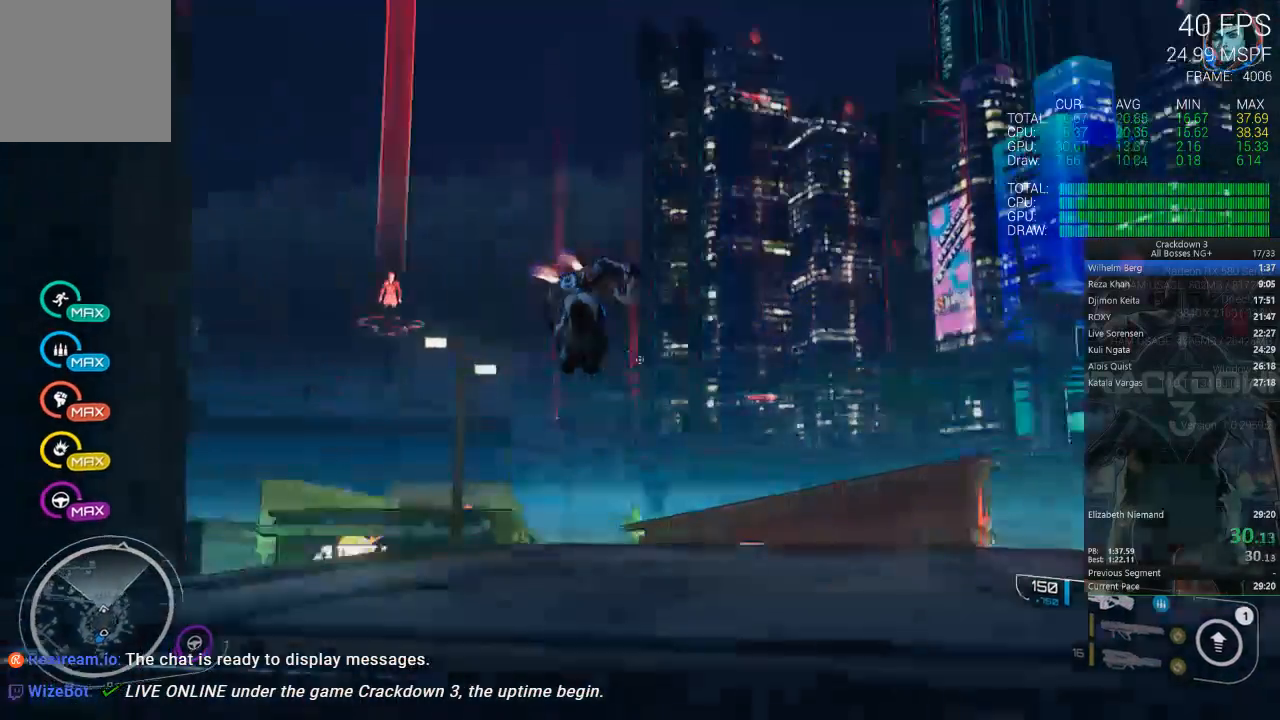
{"buttons": [], "left_stick": "up-left", "right_stick": "left", "events": [[167, "left_stick", "up-left"], [417, "right_stick", "center"], [483, "right_stick", "left"]]}
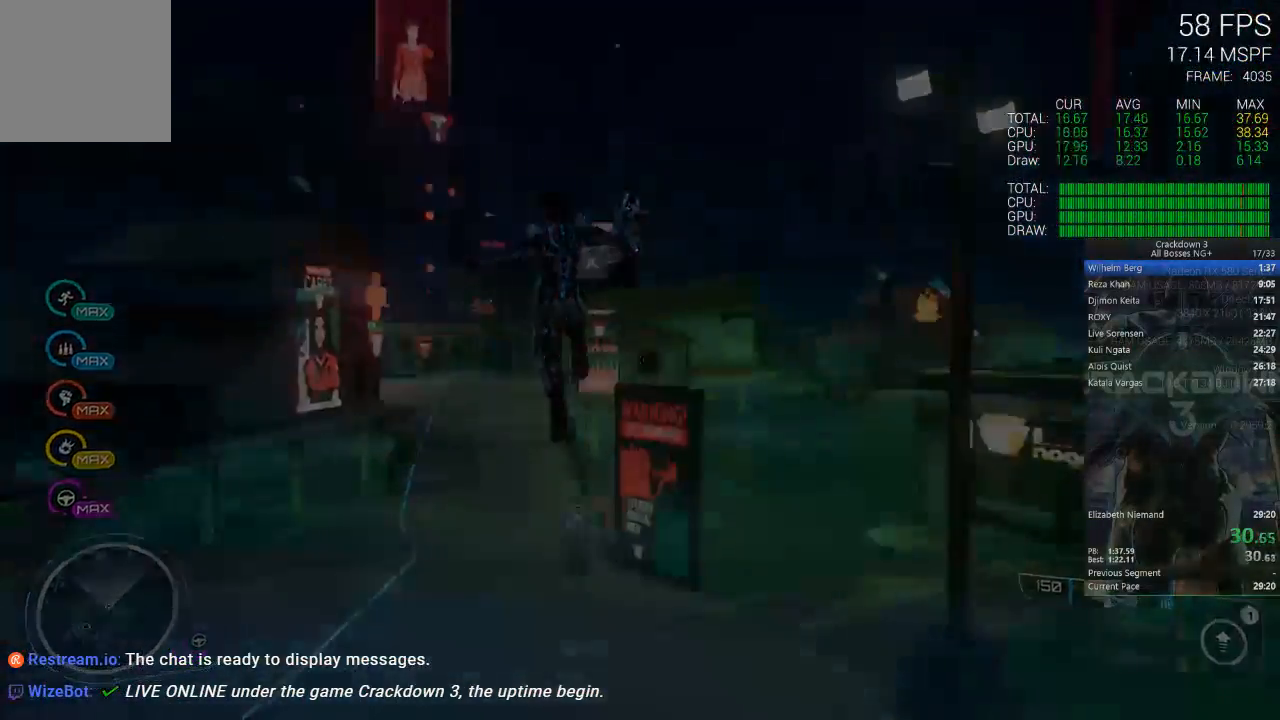
{"buttons": [], "left_stick": "up-left", "right_stick": "center", "events": [[33, "left_stick", "left"], [233, "left_stick", "up-left"], [300, "right_stick", "center"]]}
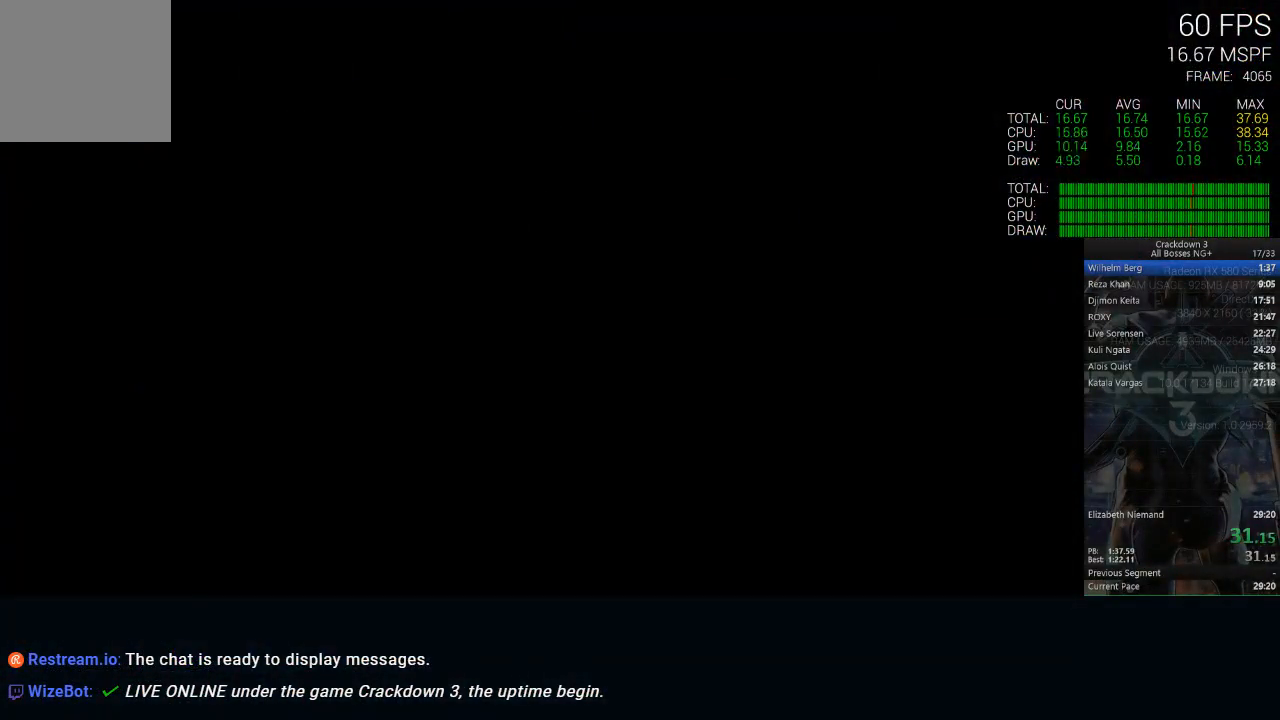
{"buttons": [], "left_stick": "center", "right_stick": "center", "events": [[167, "left_stick", "center"]]}
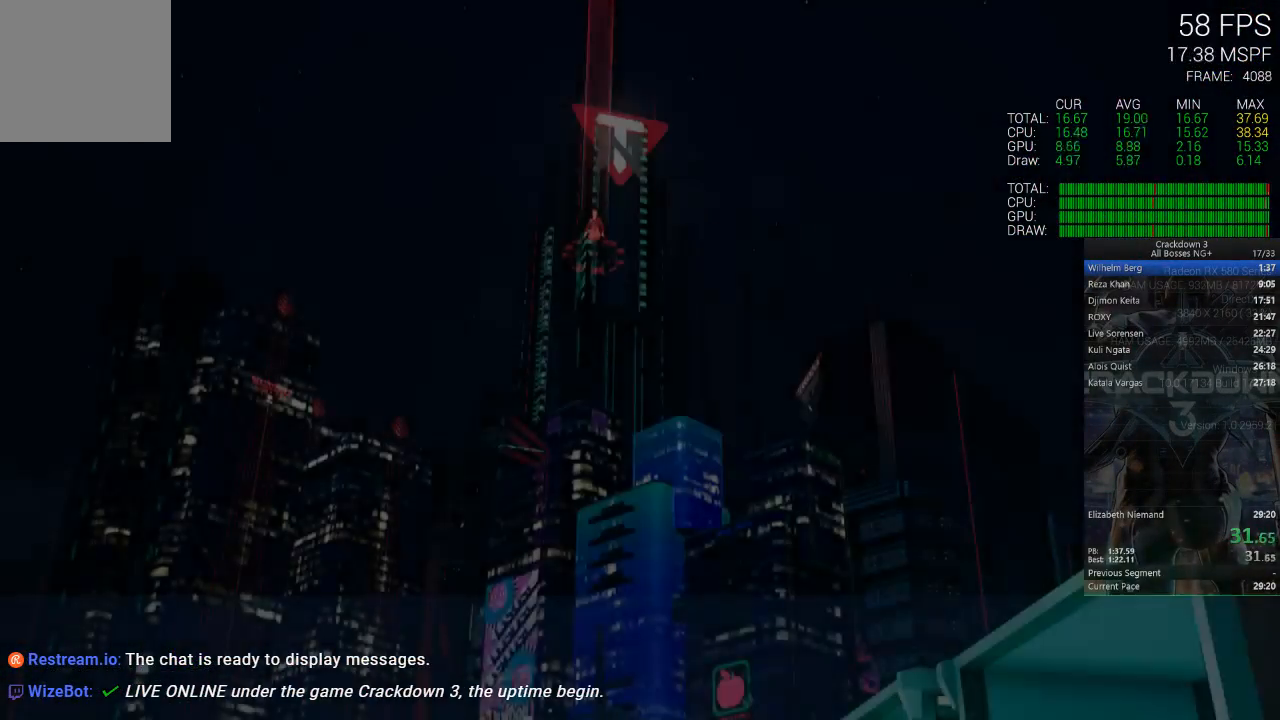
{"buttons": ["X"], "left_stick": "center", "right_stick": "center", "events": [[300, "X", "down"]]}
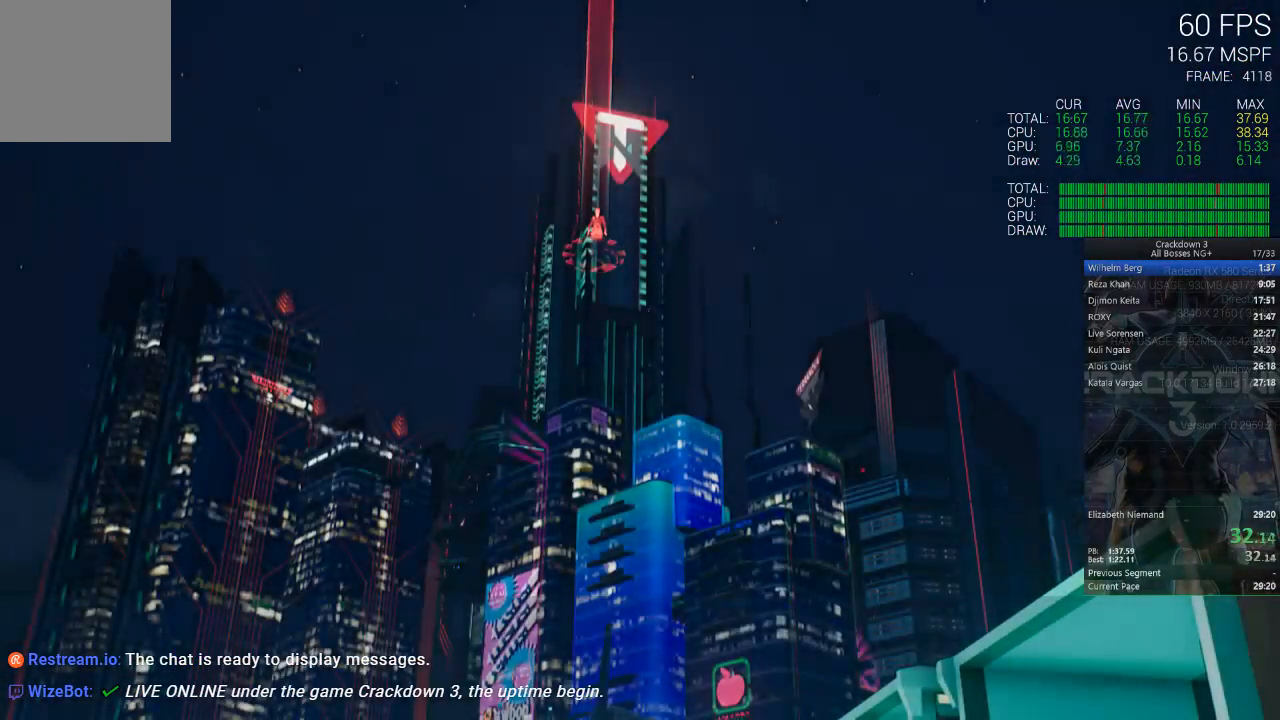
{"buttons": ["X"], "left_stick": "center", "right_stick": "center", "events": [[167, "X", "up"], [200, "X", "down"]]}
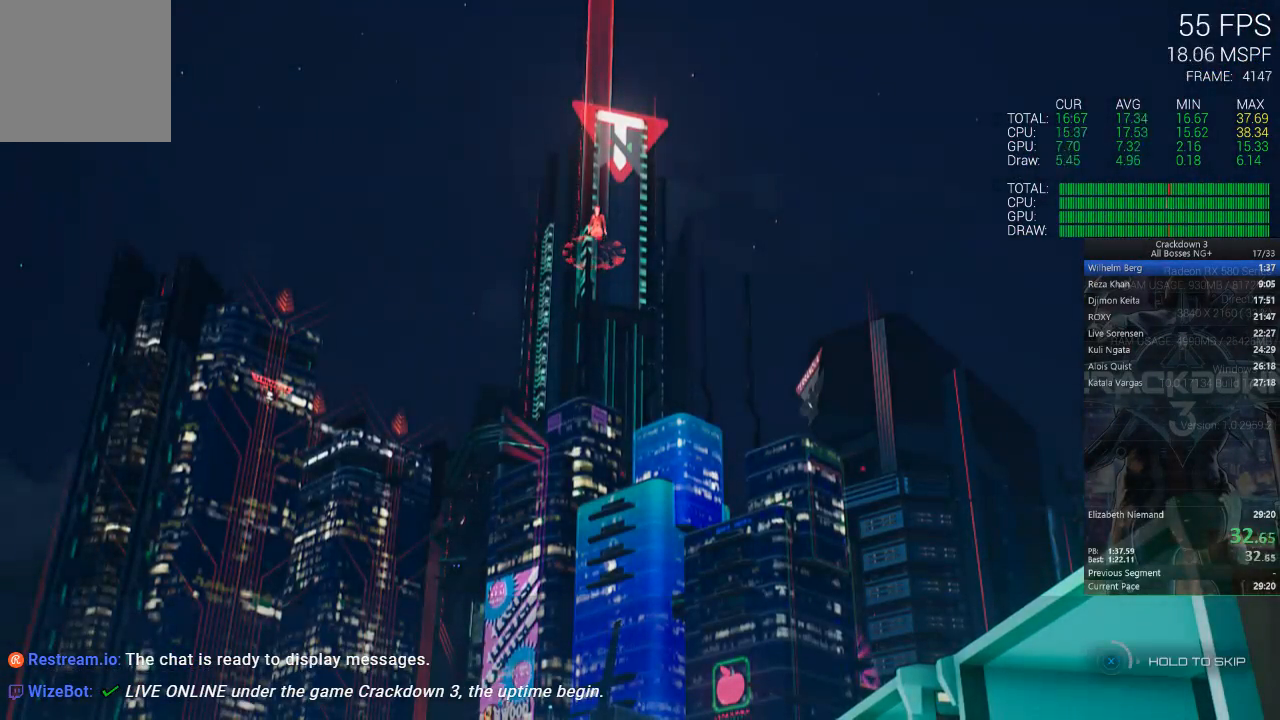
{"buttons": ["X"], "left_stick": "center", "right_stick": "center", "events": []}
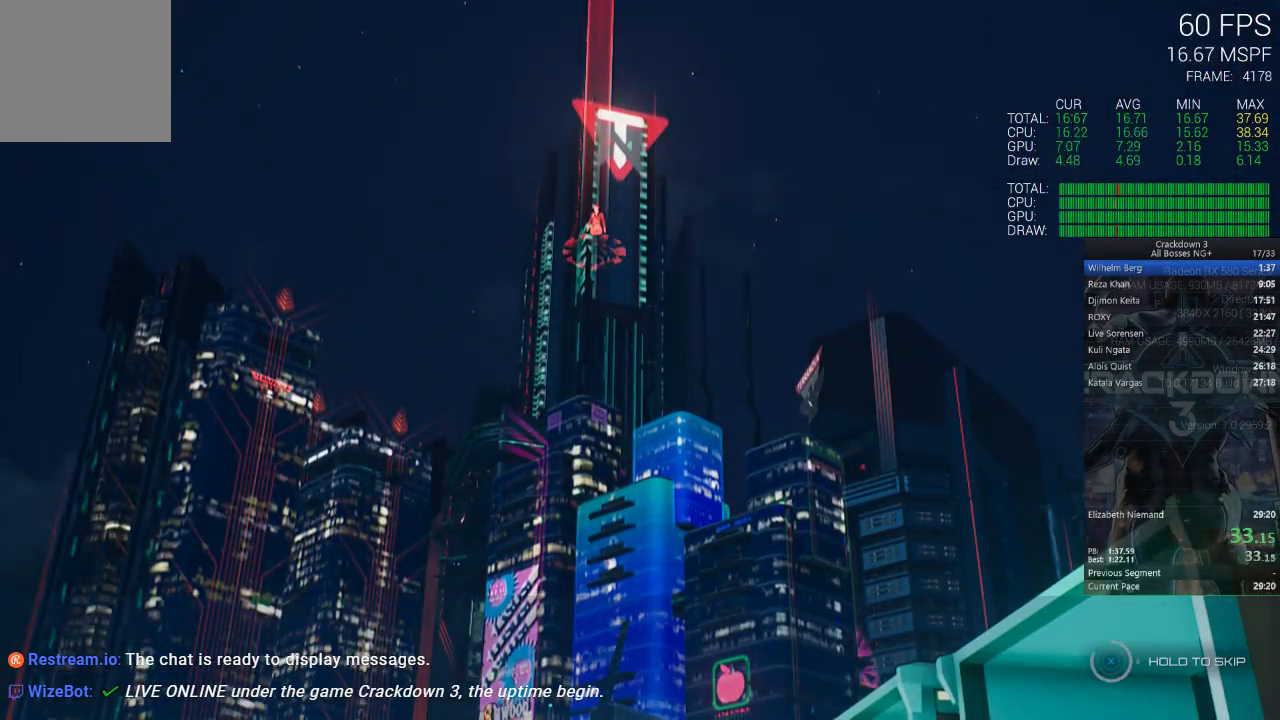
{"buttons": ["X"], "left_stick": "center", "right_stick": "center", "events": []}
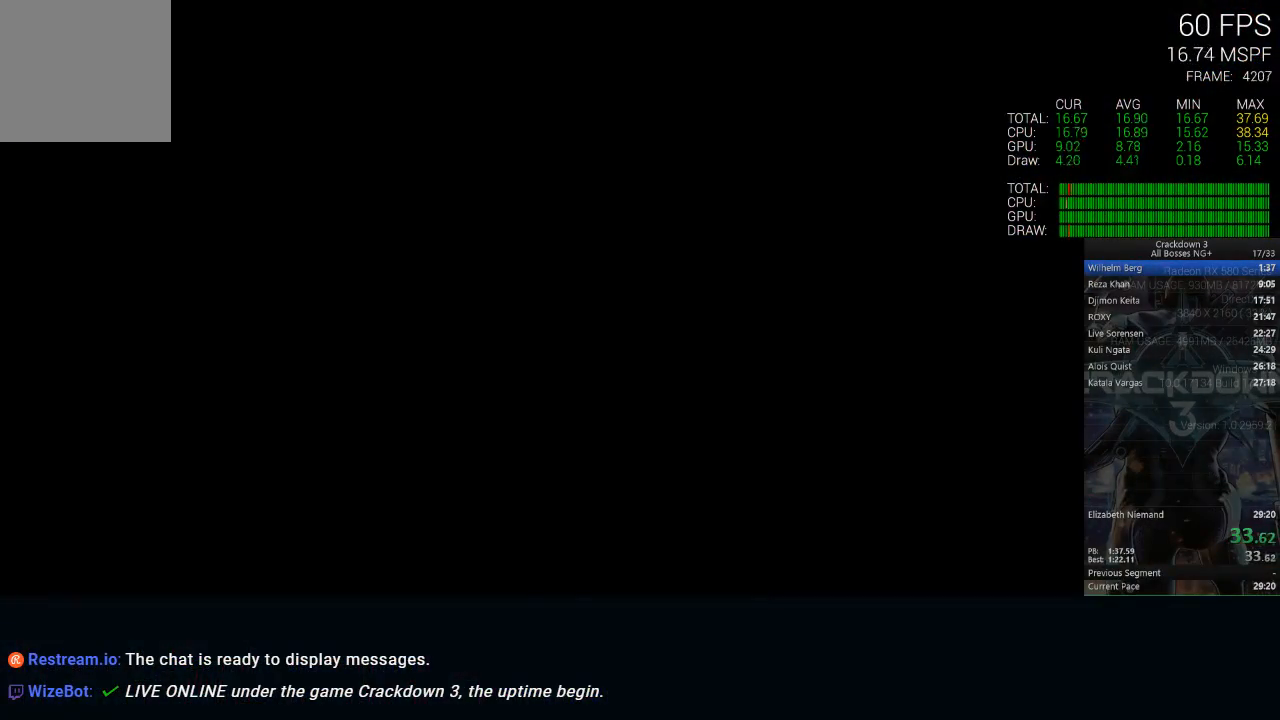
{"buttons": [], "left_stick": "up", "right_stick": "down", "events": [[83, "X", "up"], [250, "right_stick", "down"], [283, "left_stick", "up"]]}
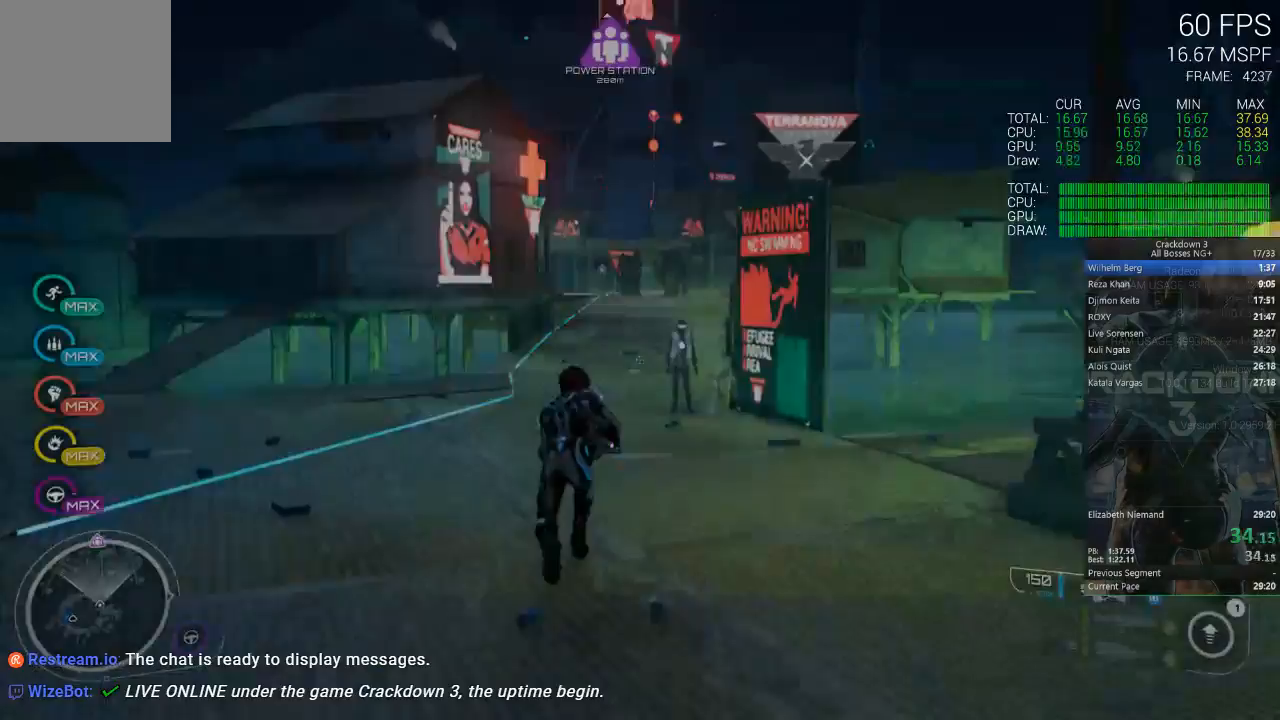
{"buttons": [], "left_stick": "up", "right_stick": "center", "events": [[50, "R1", "down"], [183, "R1", "up"], [400, "right_stick", "center"]]}
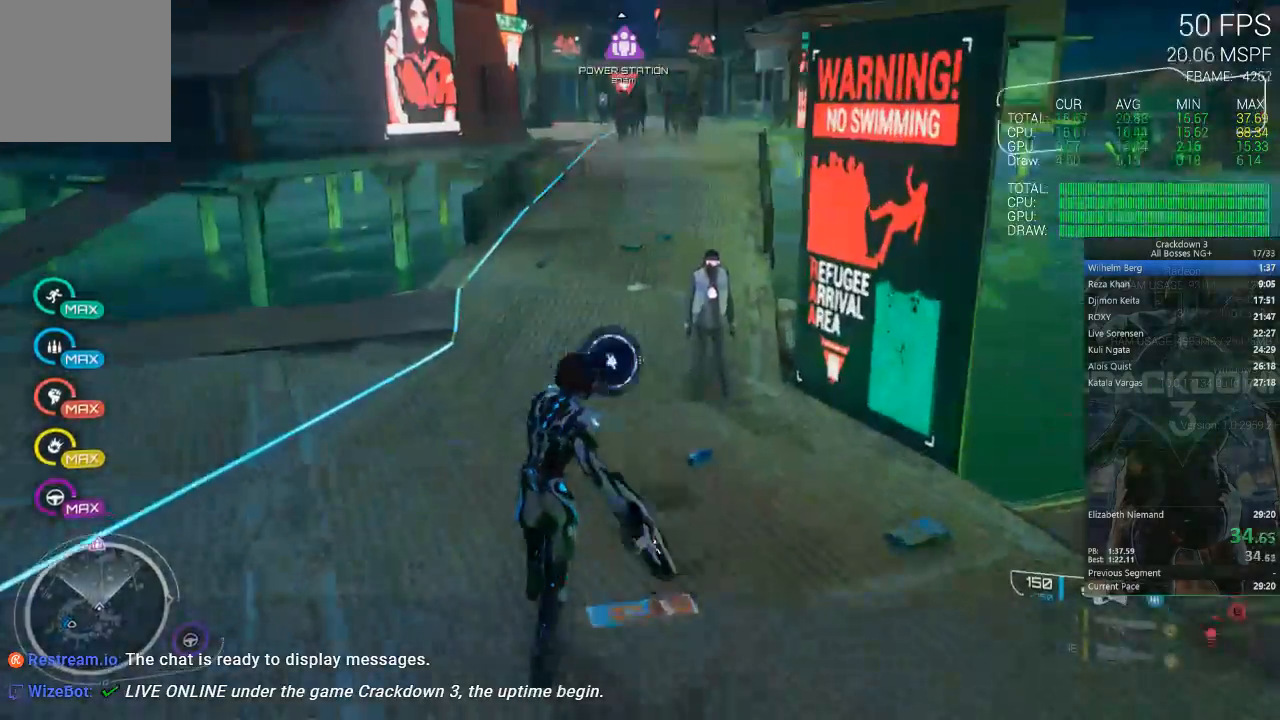
{"buttons": [], "left_stick": "up", "right_stick": "up", "events": [[100, "L3", "down"], [267, "L3", "up"], [467, "right_stick", "up"]]}
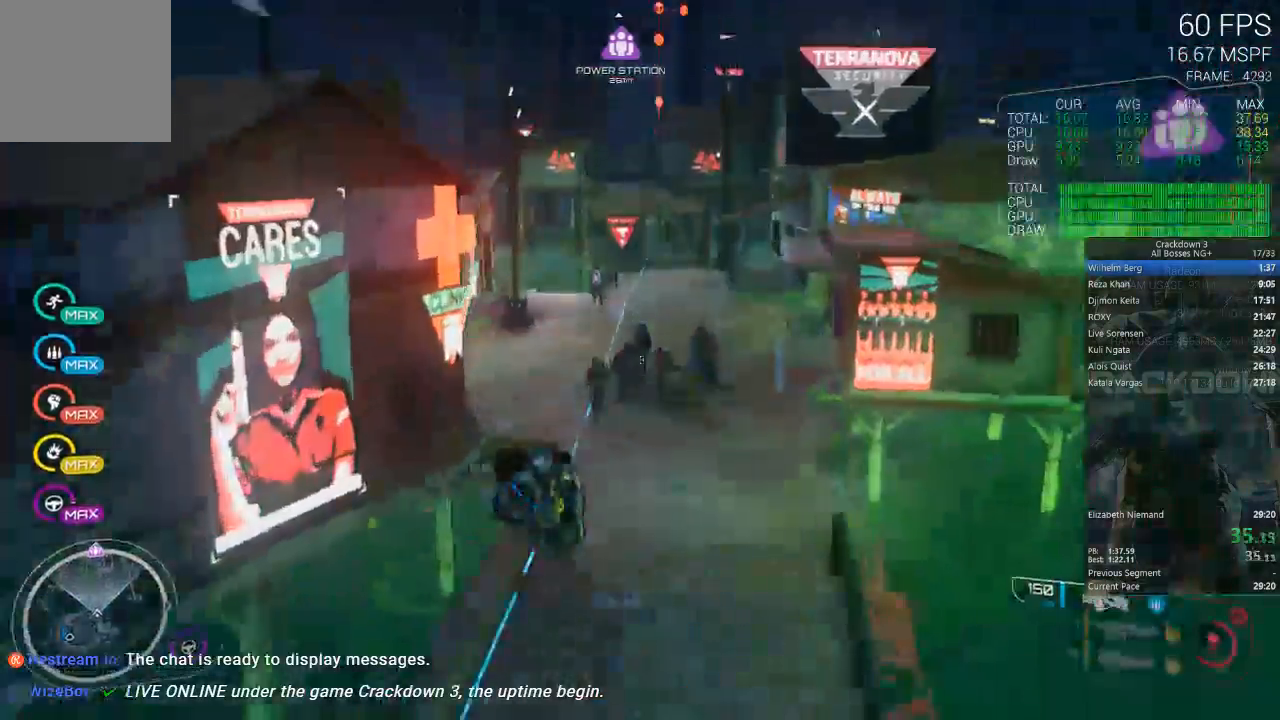
{"buttons": [], "left_stick": "up", "right_stick": "center", "events": [[167, "right_stick", "center"]]}
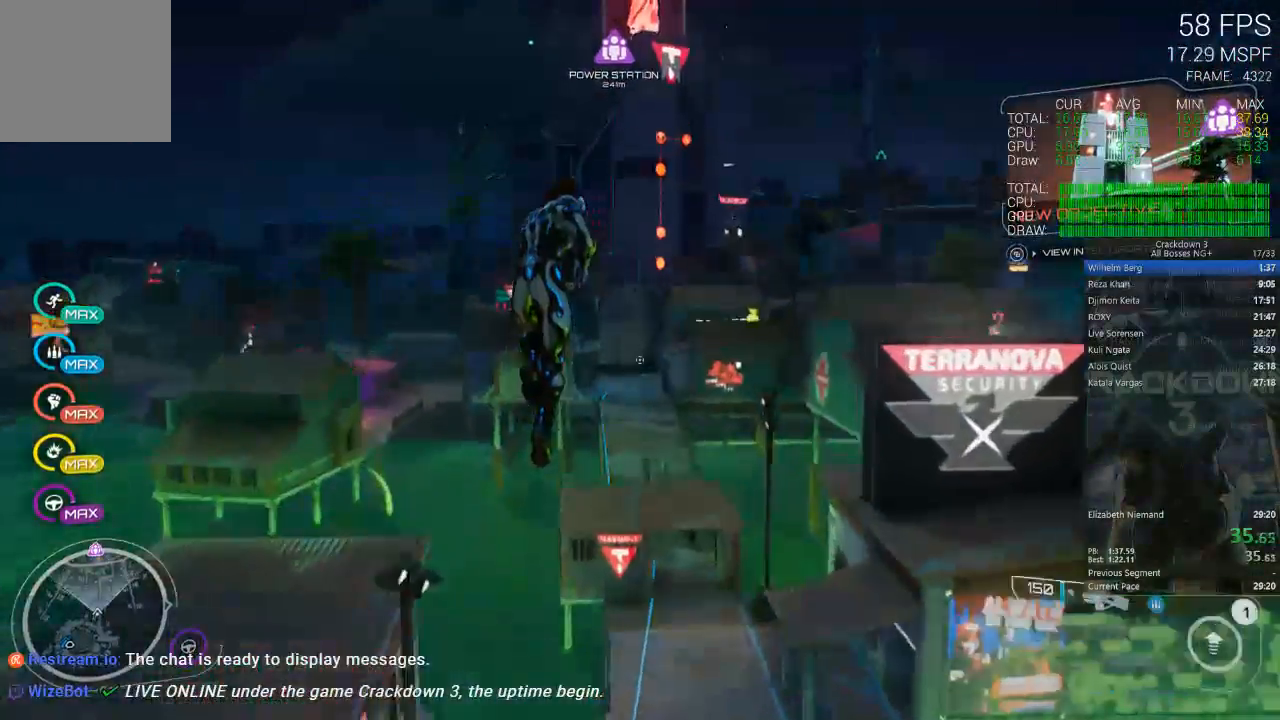
{"buttons": [], "left_stick": "up", "right_stick": "down"}
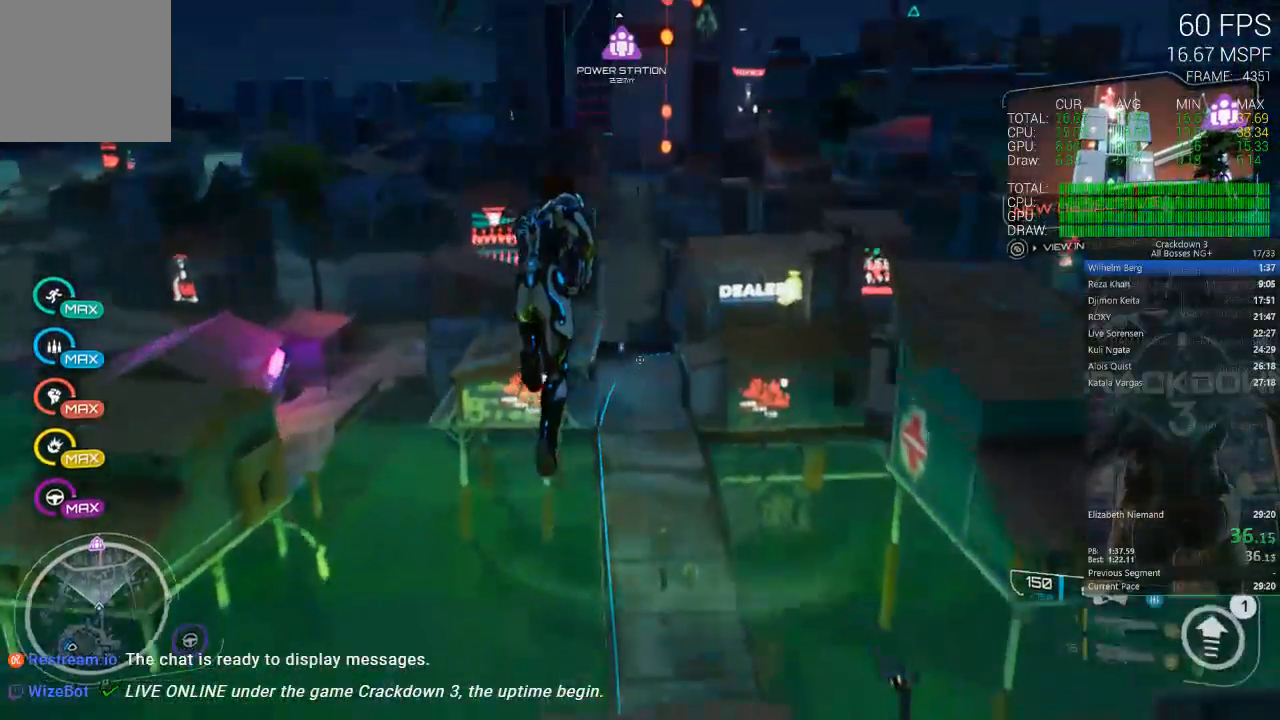
{"buttons": [], "left_stick": "up", "right_stick": "down-left", "events": [[33, "right_stick", "center"], [417, "right_stick", "down-left"]]}